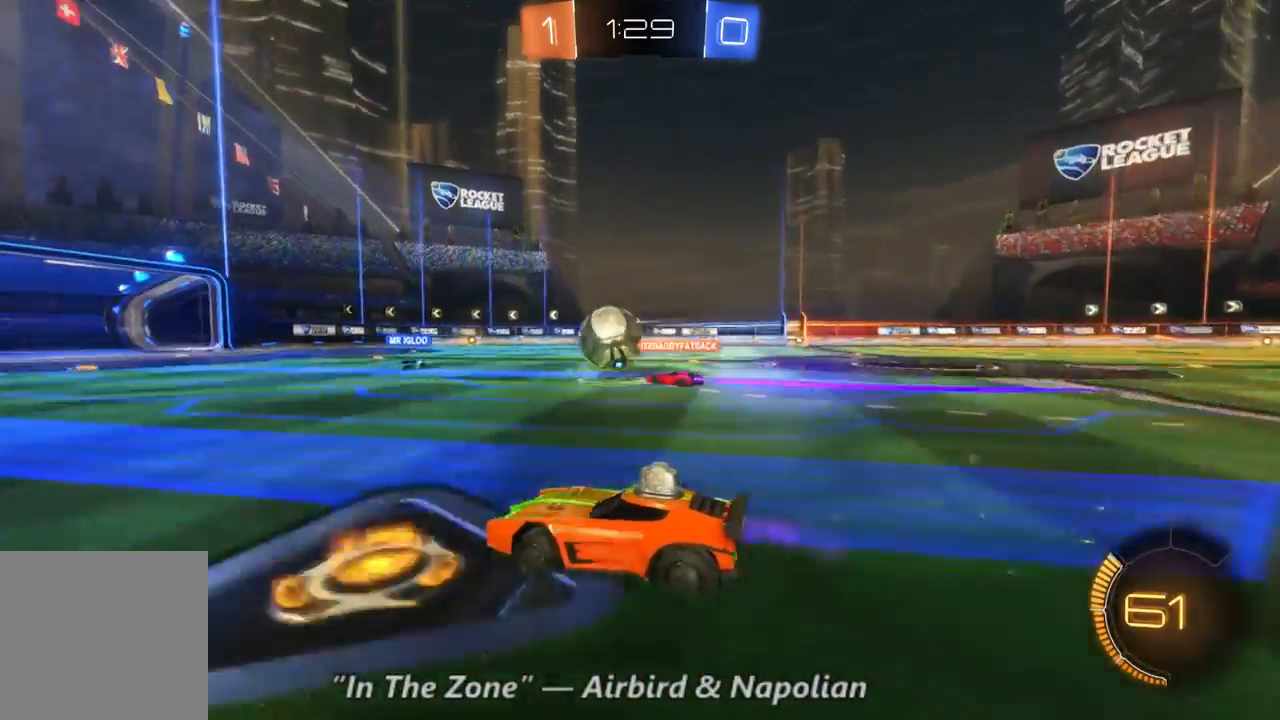
Gameplay with a controller (Xbox layout); each line is a JSON object with the inputs held at the frame after it (dt_ms = milliseconds from this image to that frame). "events" lists button and stick changes between this image and that frame as [ms after this image, input, new state], when the widget could be followed in between. Not read: A L3 R3.
{"dt_ms": 500, "buttons": ["R2"], "left_stick": "center", "right_stick": "center", "events": [[433, "left_stick", "center"]]}
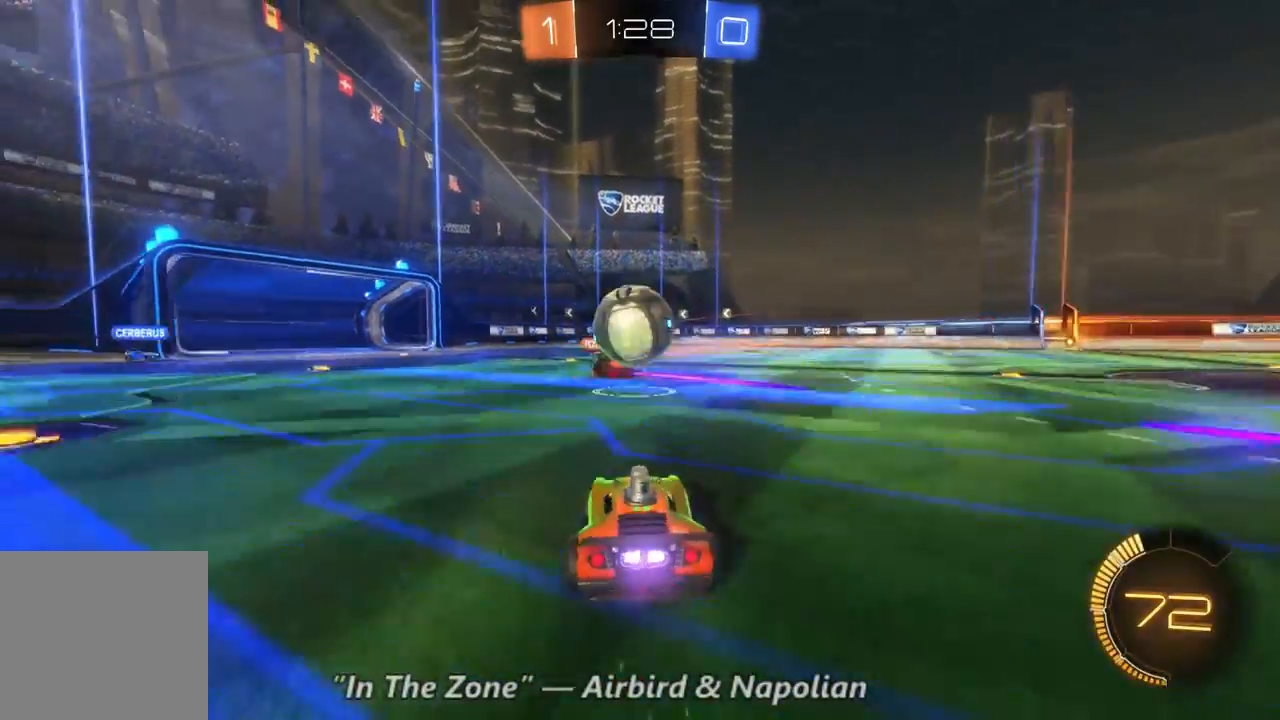
{"dt_ms": 500, "buttons": ["R2"], "left_stick": "left", "right_stick": "center", "events": [[100, "left_stick", "right"], [267, "B", "down"], [267, "left_stick", "left"], [400, "B", "up"]]}
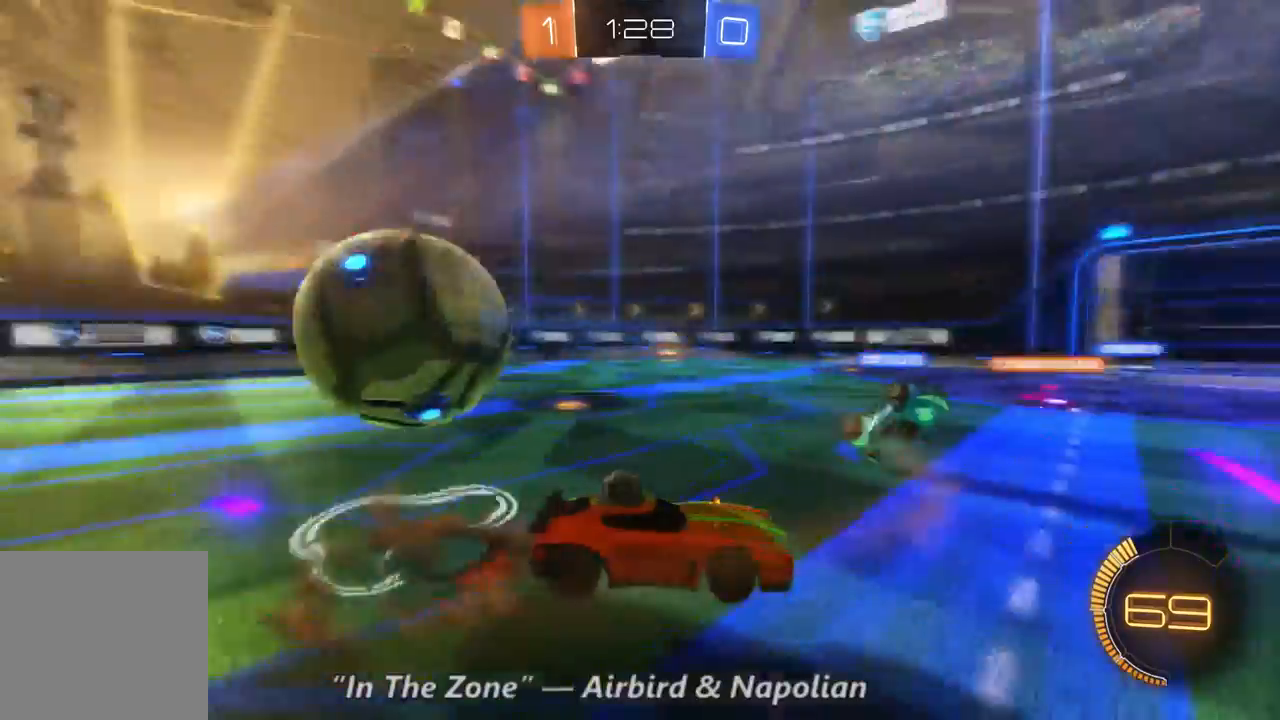
{"dt_ms": 500, "buttons": ["R2"], "left_stick": "left", "right_stick": "center", "events": [[267, "left_stick", "center"], [467, "left_stick", "left"]]}
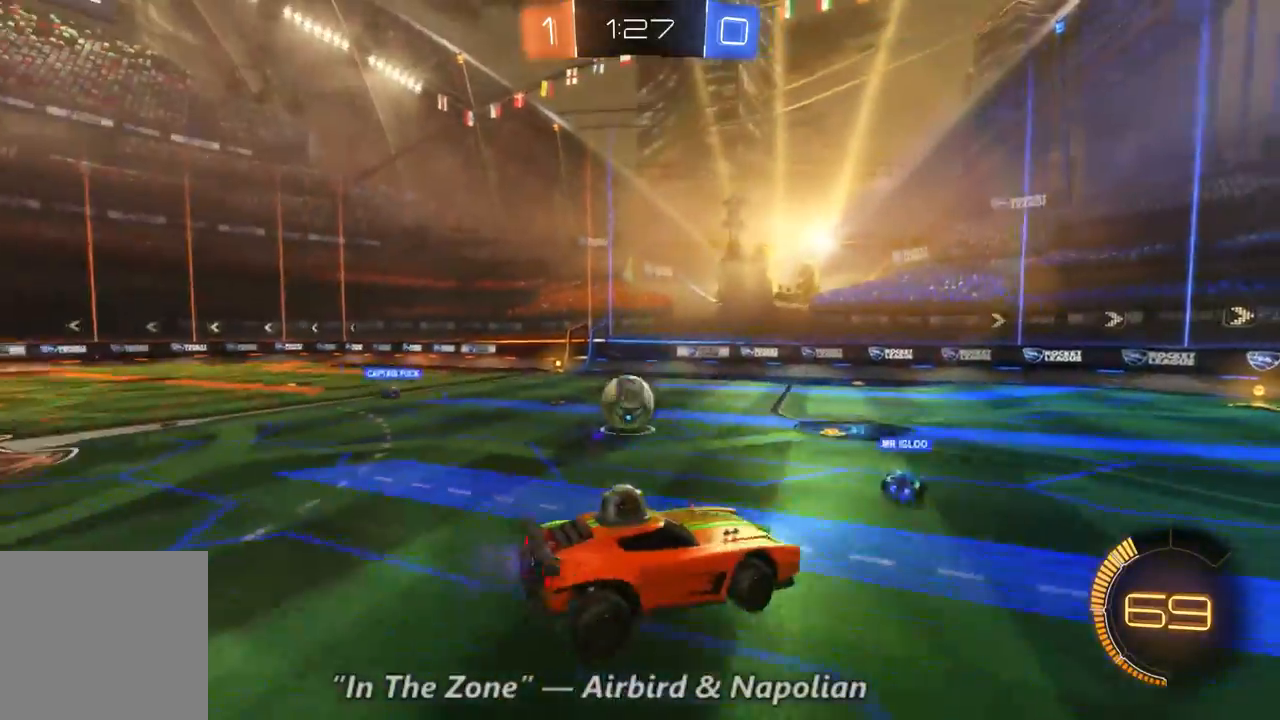
{"dt_ms": 500, "buttons": ["B", "R2"], "left_stick": "center", "right_stick": "center", "events": [[367, "left_stick", "center"], [400, "B", "down"]]}
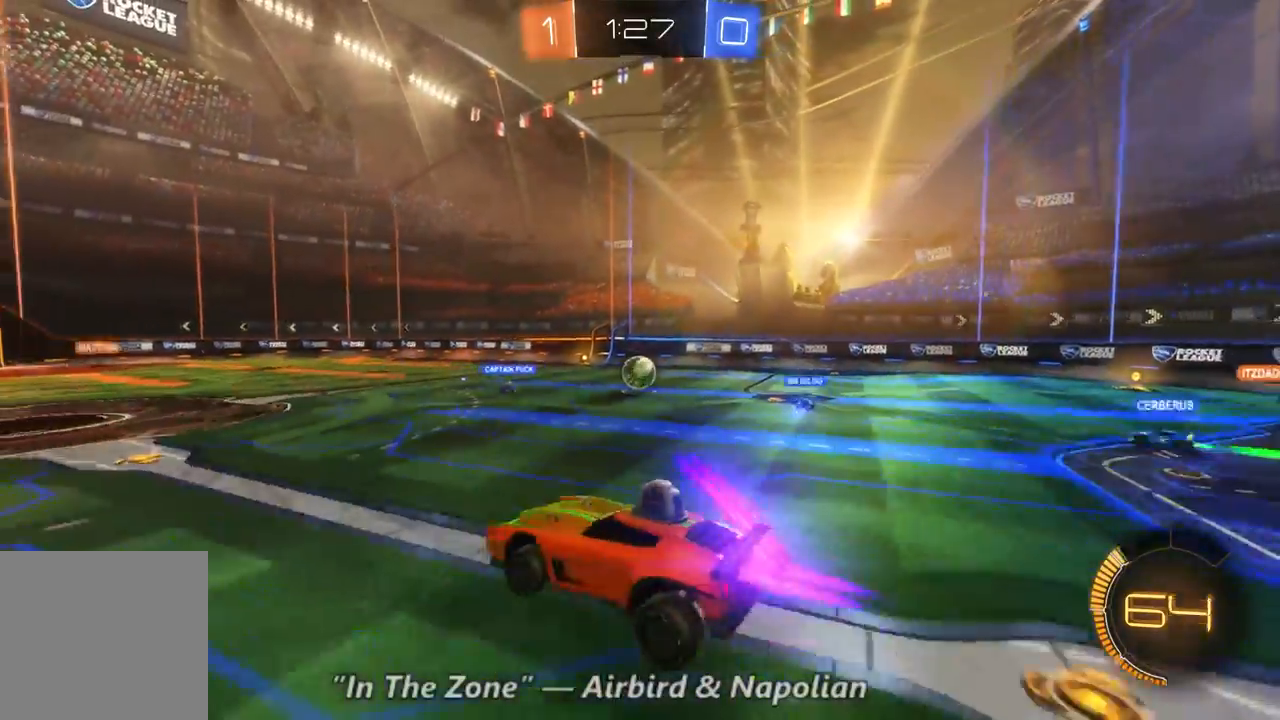
{"dt_ms": 500, "buttons": ["B", "R2"], "left_stick": "right", "right_stick": "center", "events": [[167, "left_stick", "right"], [200, "B", "up"], [333, "B", "down"]]}
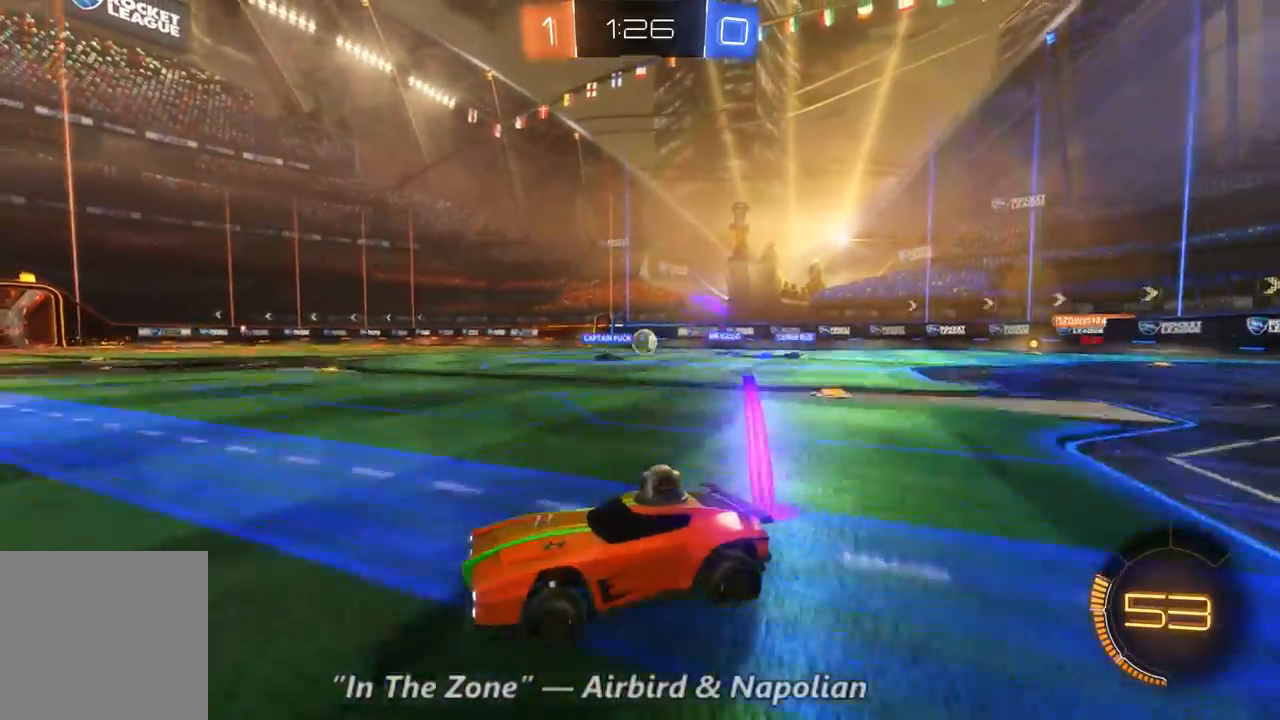
{"dt_ms": 500, "buttons": ["B", "R2"], "left_stick": "right", "right_stick": "center", "events": []}
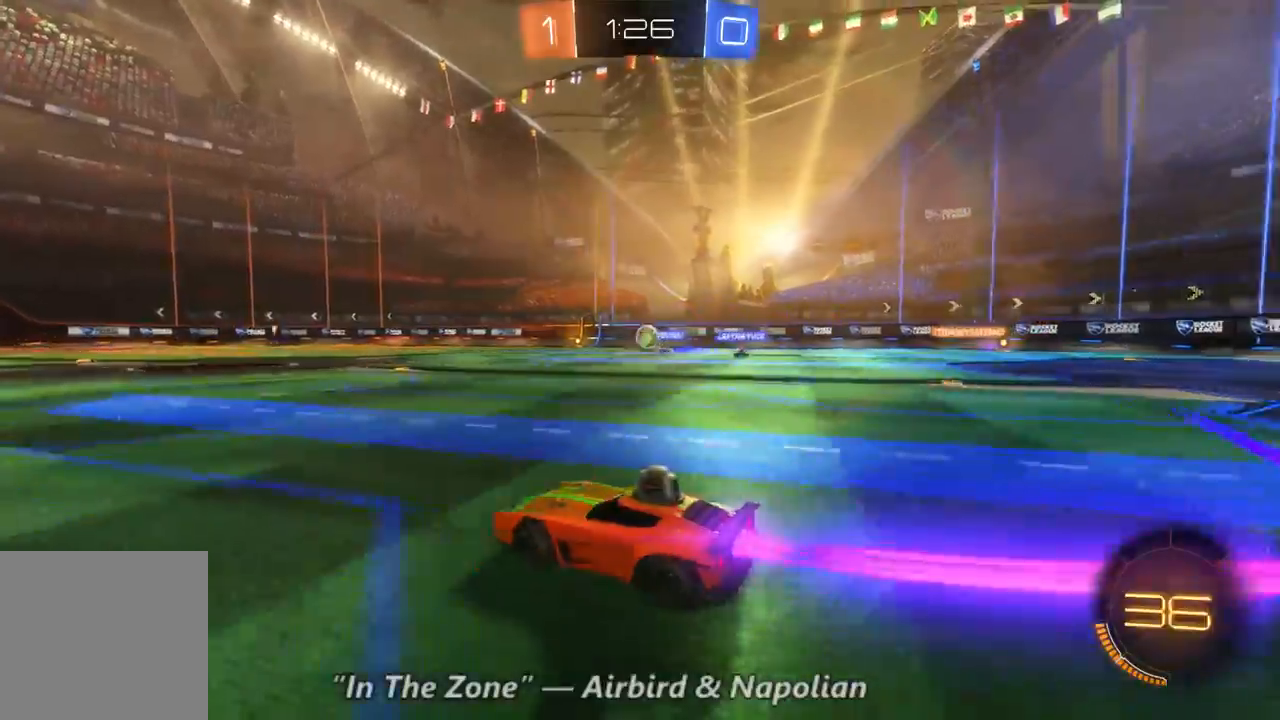
{"dt_ms": 500, "buttons": ["B", "R2"], "left_stick": "center", "right_stick": "center", "events": [[133, "left_stick", "center"], [200, "left_stick", "up-left"], [467, "left_stick", "center"]]}
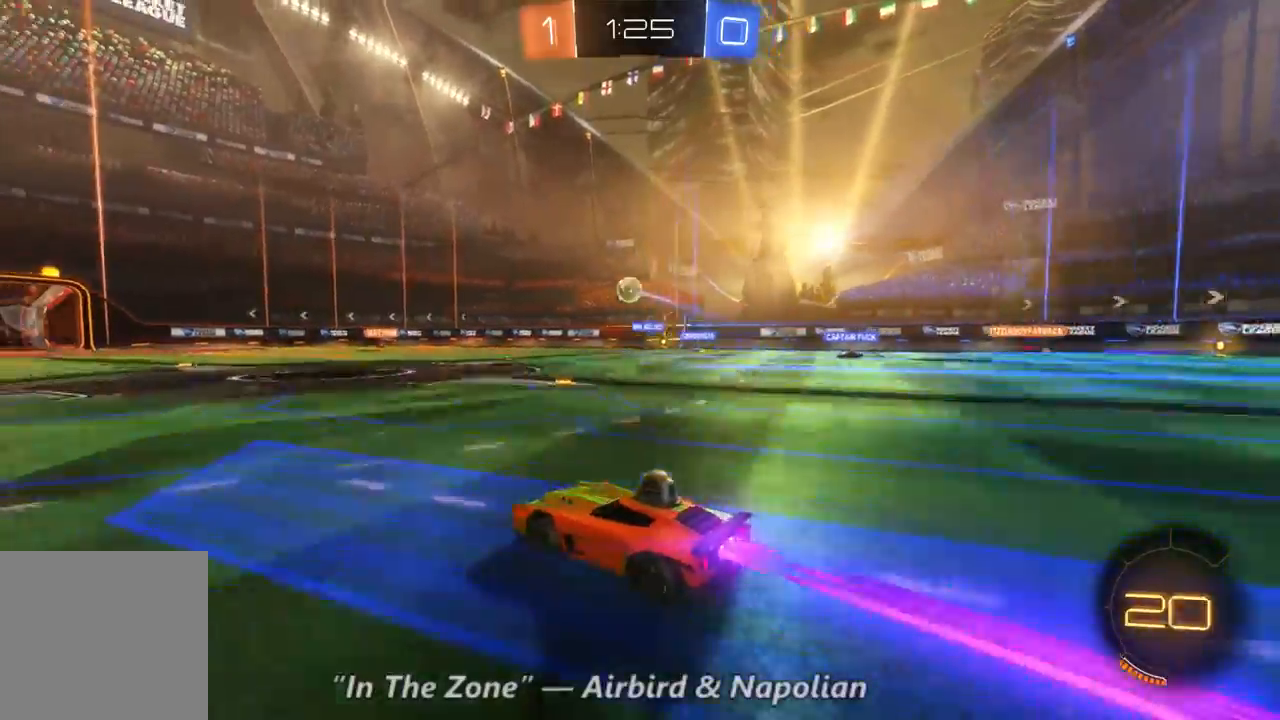
{"dt_ms": 500, "buttons": ["R2"], "left_stick": "up-left", "right_stick": "center", "events": [[67, "B", "up"], [100, "left_stick", "up-left"]]}
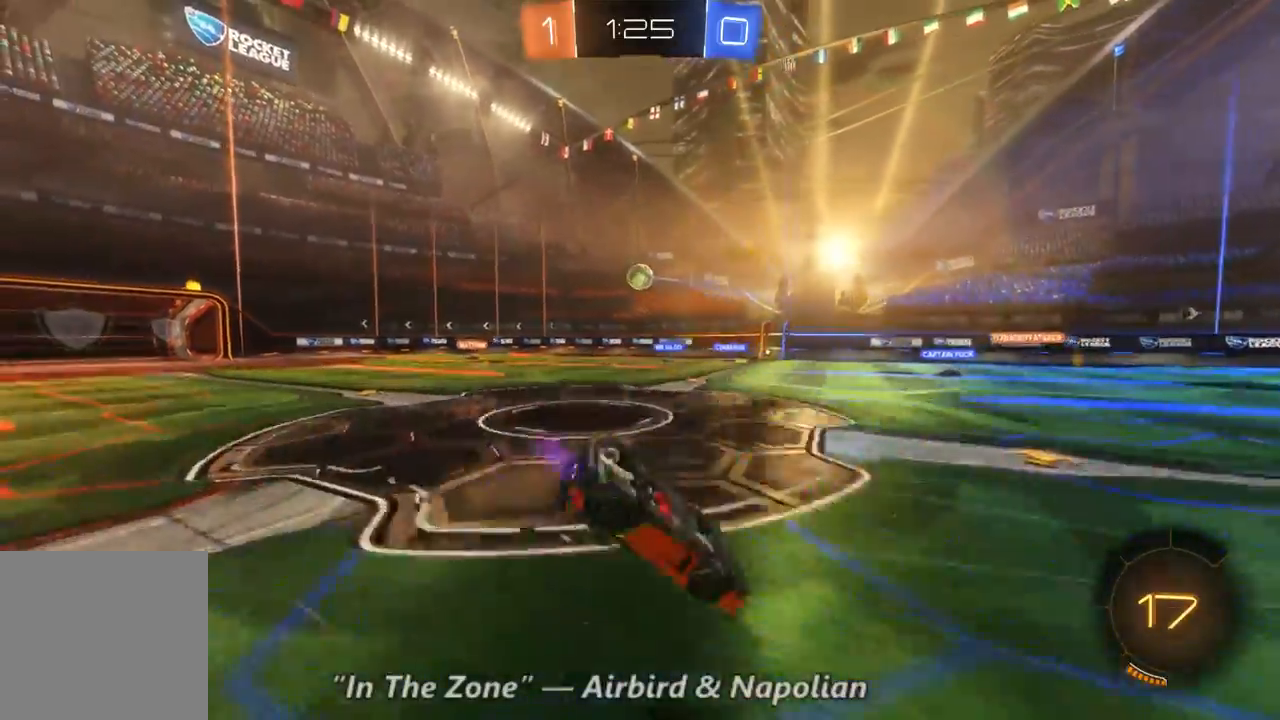
{"dt_ms": 500, "buttons": ["R2"], "left_stick": "center", "right_stick": "center", "events": [[200, "left_stick", "center"]]}
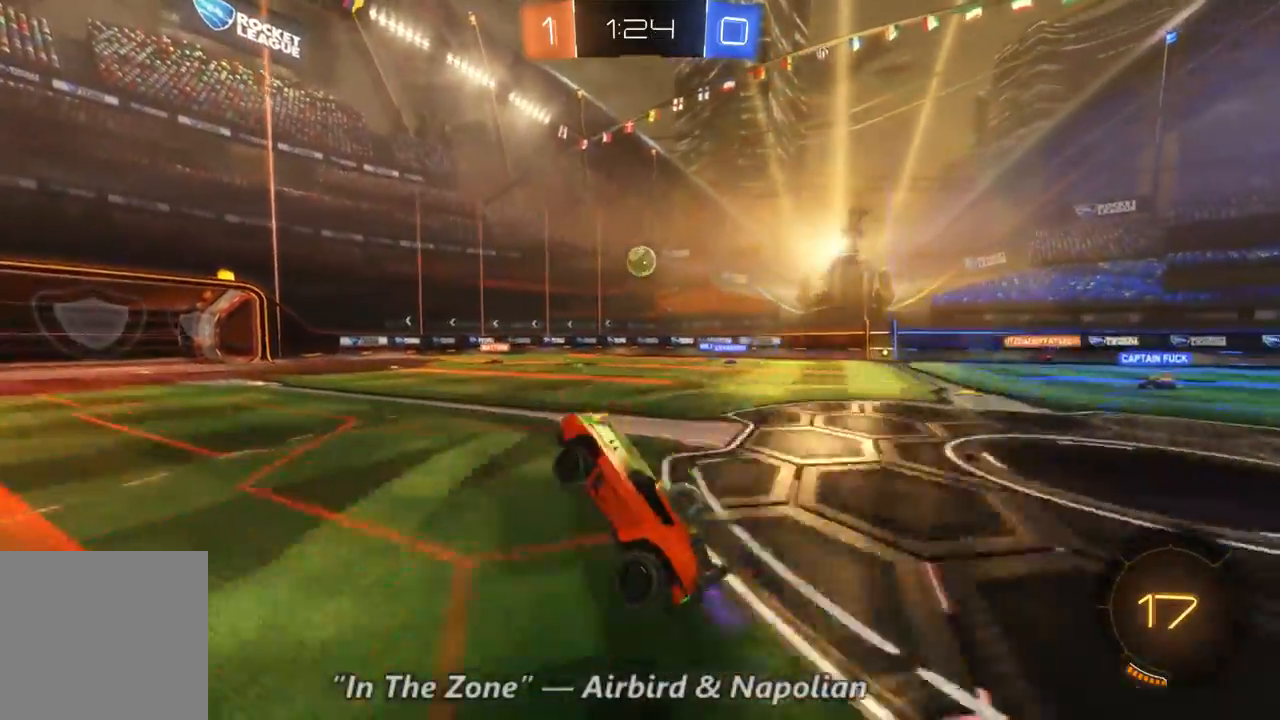
{"dt_ms": 500, "buttons": ["R2"], "left_stick": "center", "right_stick": "center", "events": []}
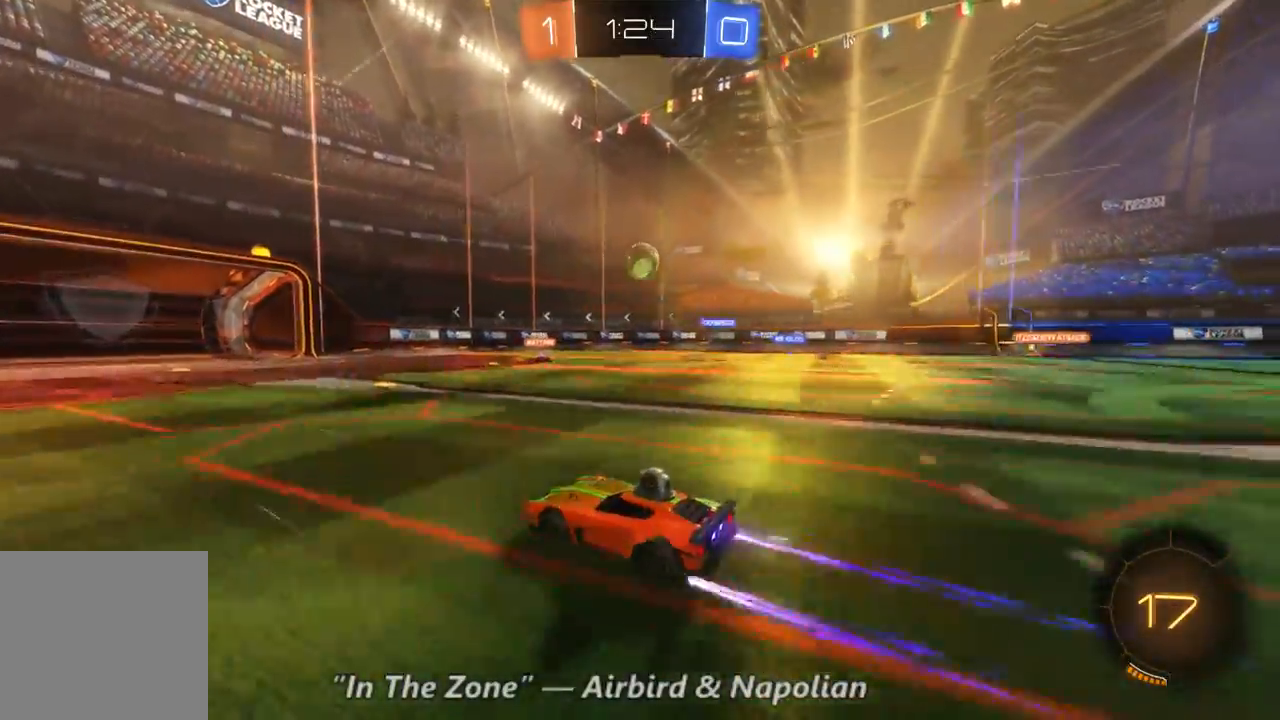
{"dt_ms": 500, "buttons": ["R2"], "left_stick": "center", "right_stick": "center", "events": []}
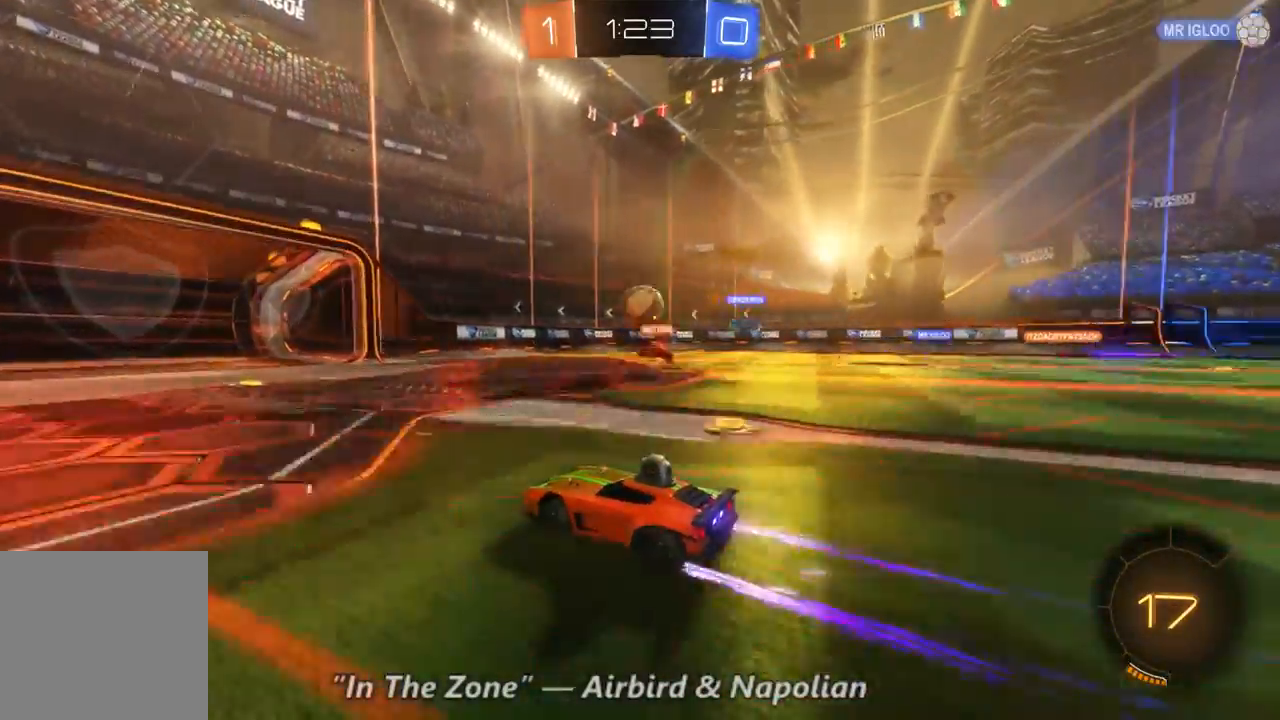
{"dt_ms": 1000, "buttons": [], "left_stick": "center", "right_stick": "center", "events": [[200, "left_stick", "right"], [667, "left_stick", "center"], [800, "R2", "up"]]}
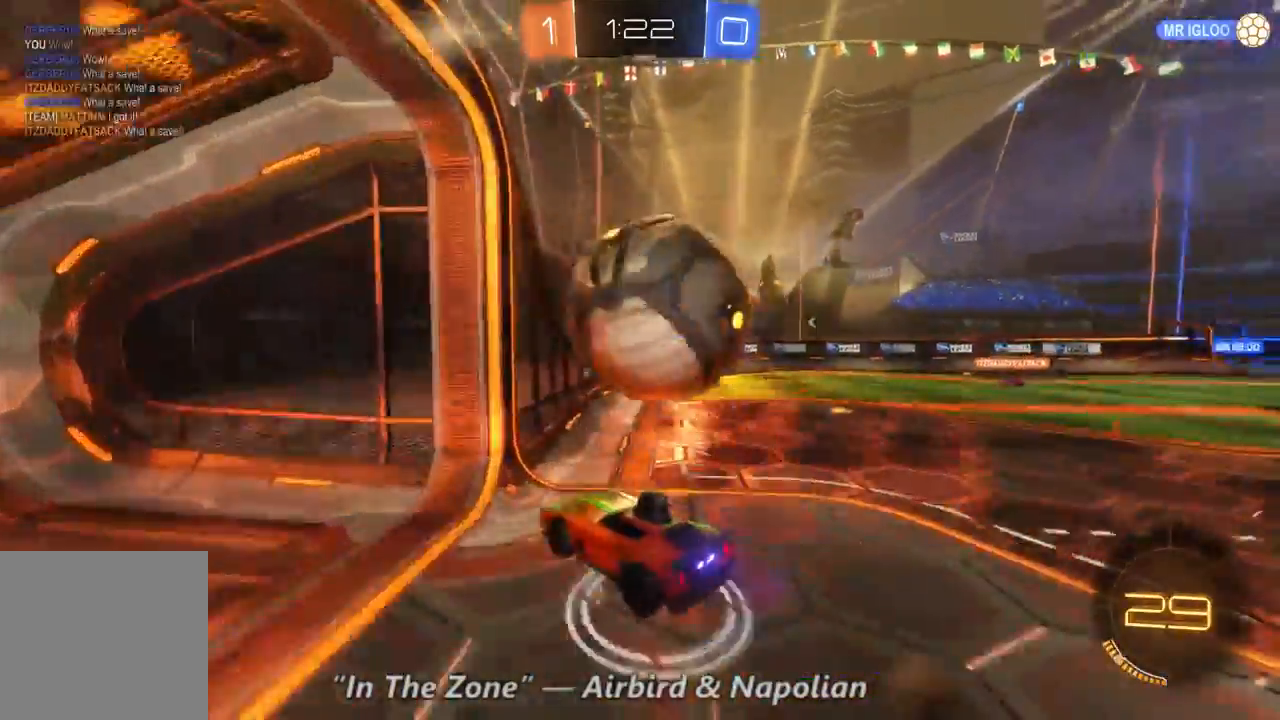
{"dt_ms": 500, "buttons": [], "left_stick": "center", "right_stick": "center", "events": []}
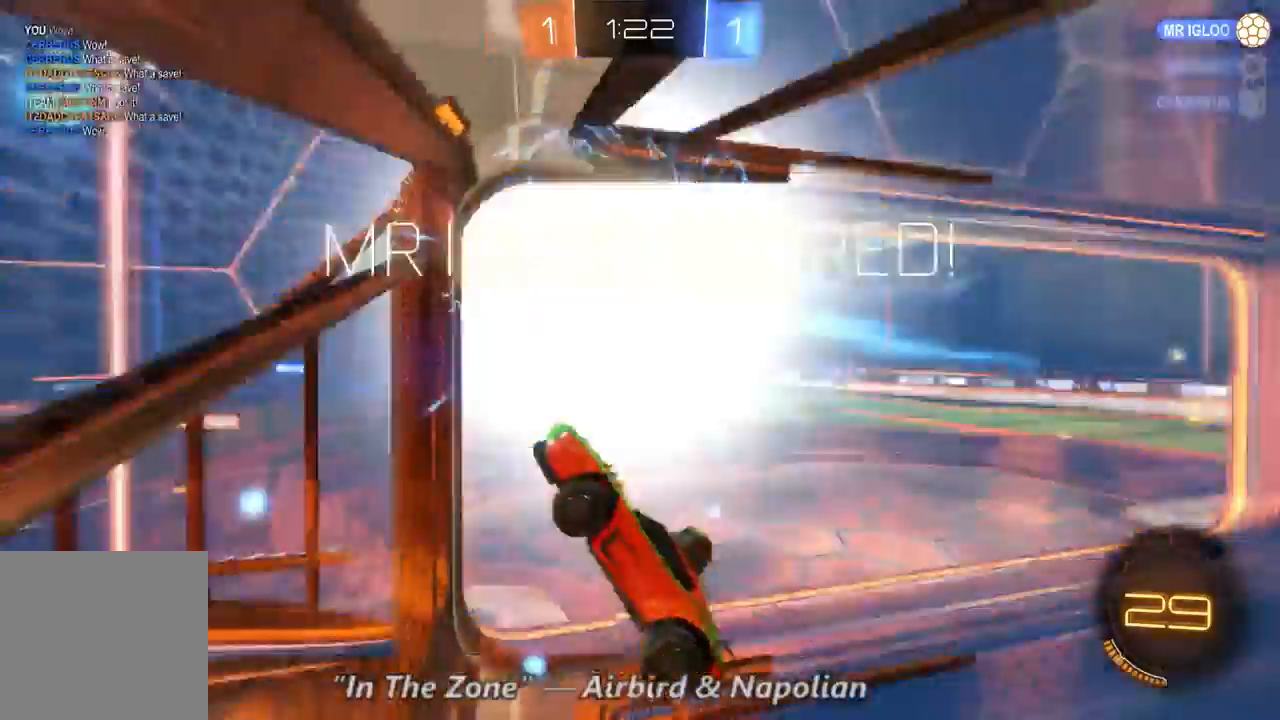
{"dt_ms": 500, "buttons": ["R2"], "left_stick": "right", "right_stick": "center", "events": [[233, "left_stick", "right"], [367, "R2", "down"]]}
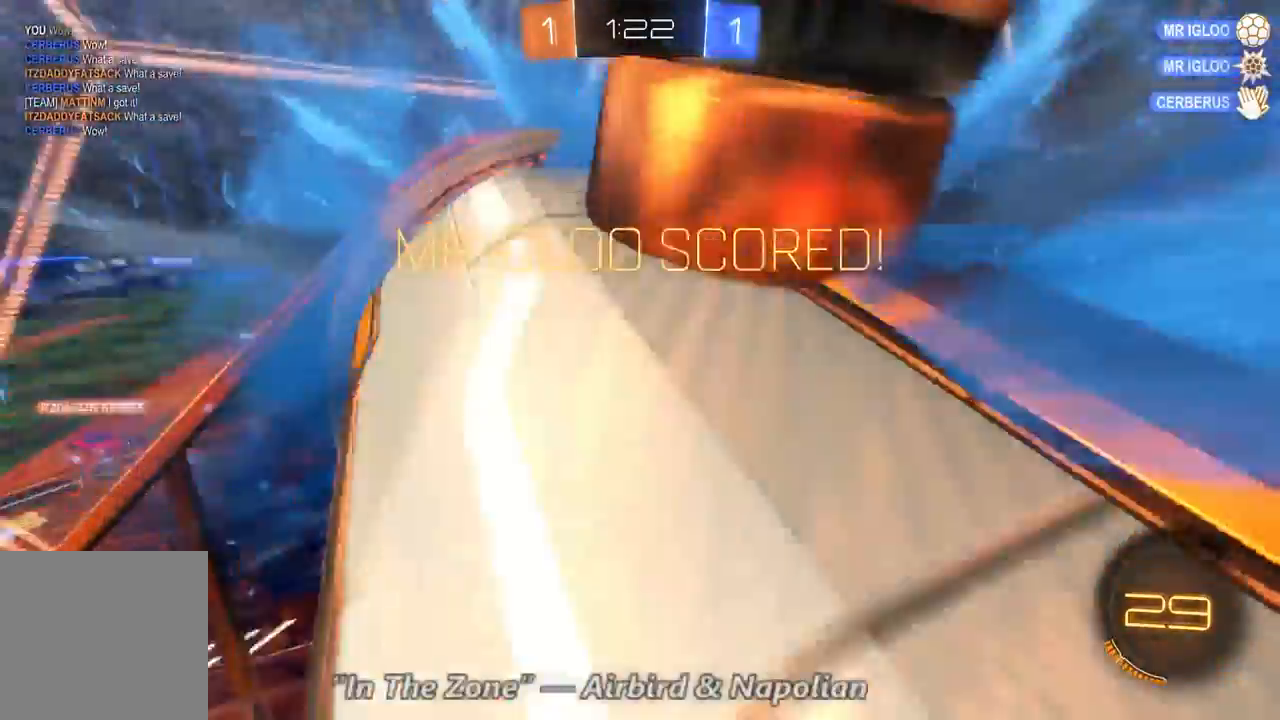
{"dt_ms": 1000, "buttons": [], "left_stick": "center", "right_stick": "center", "events": [[100, "left_stick", "center"], [600, "R2", "up"]]}
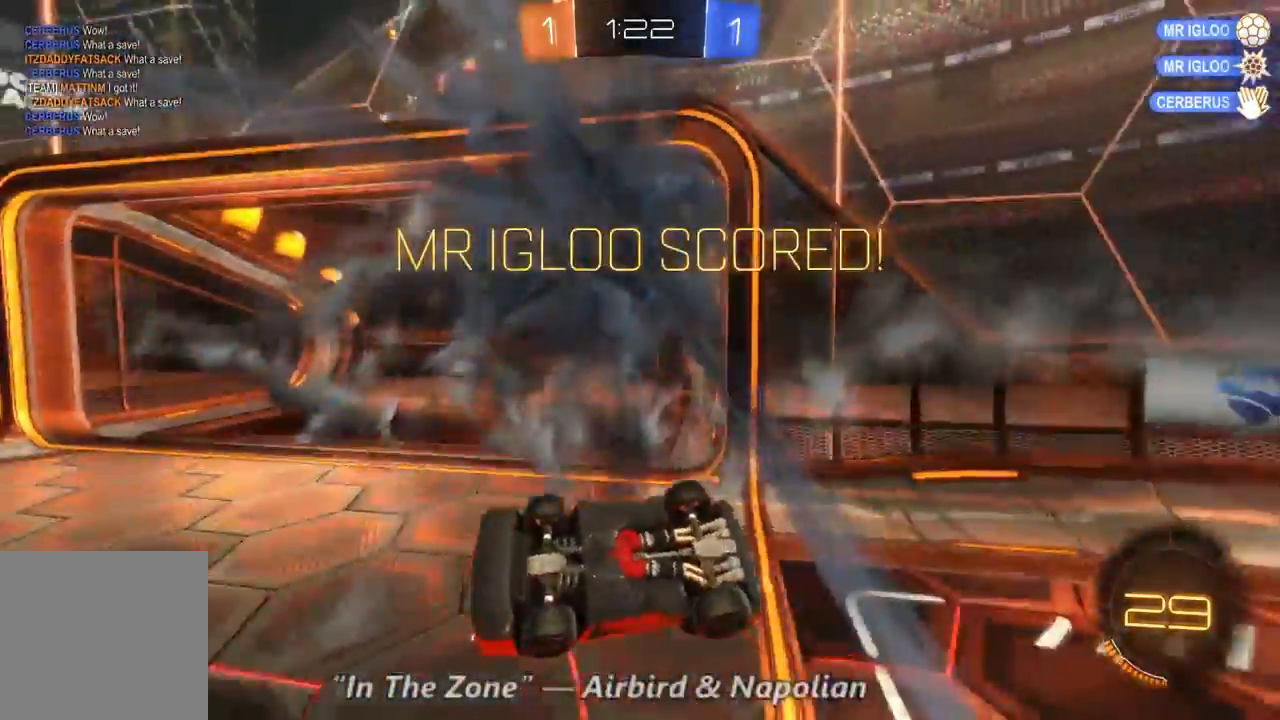
{"dt_ms": 1000, "buttons": [], "left_stick": "center", "right_stick": "center", "events": [[367, "DPAD_DOWN", "down"], [467, "DPAD_DOWN", "up"]]}
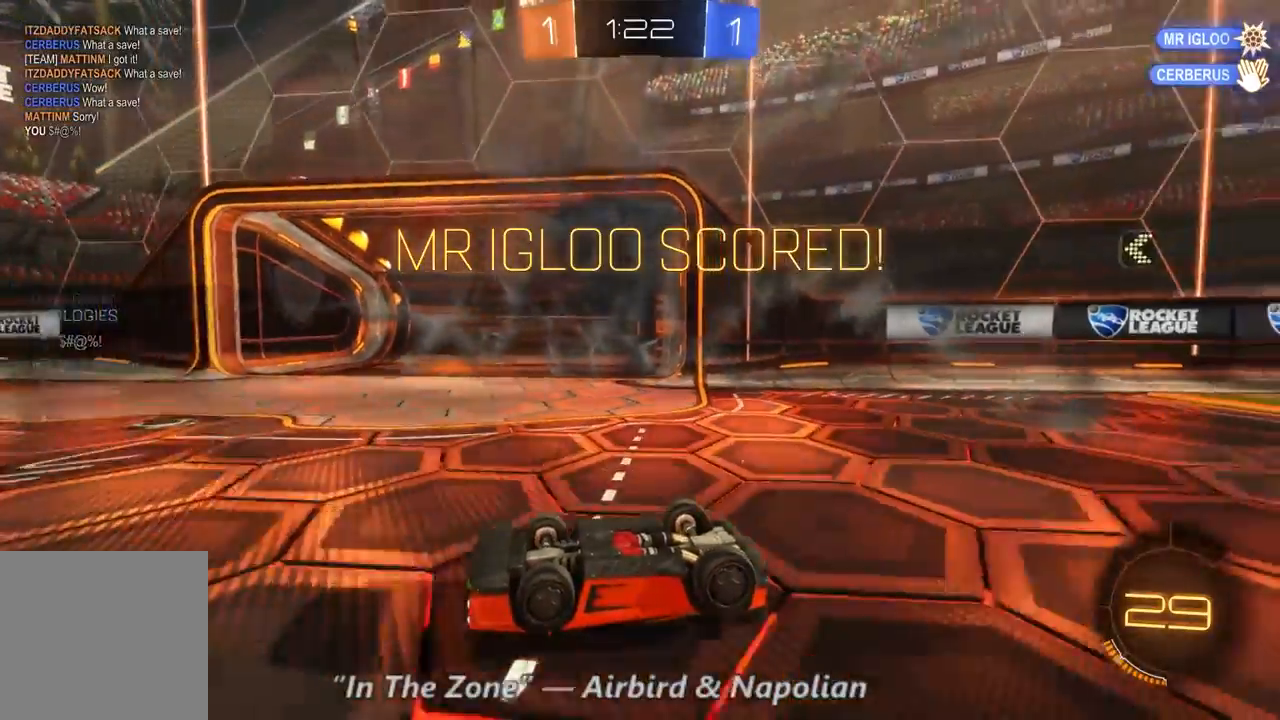
{"dt_ms": 500, "buttons": [], "left_stick": "center", "right_stick": "center", "events": []}
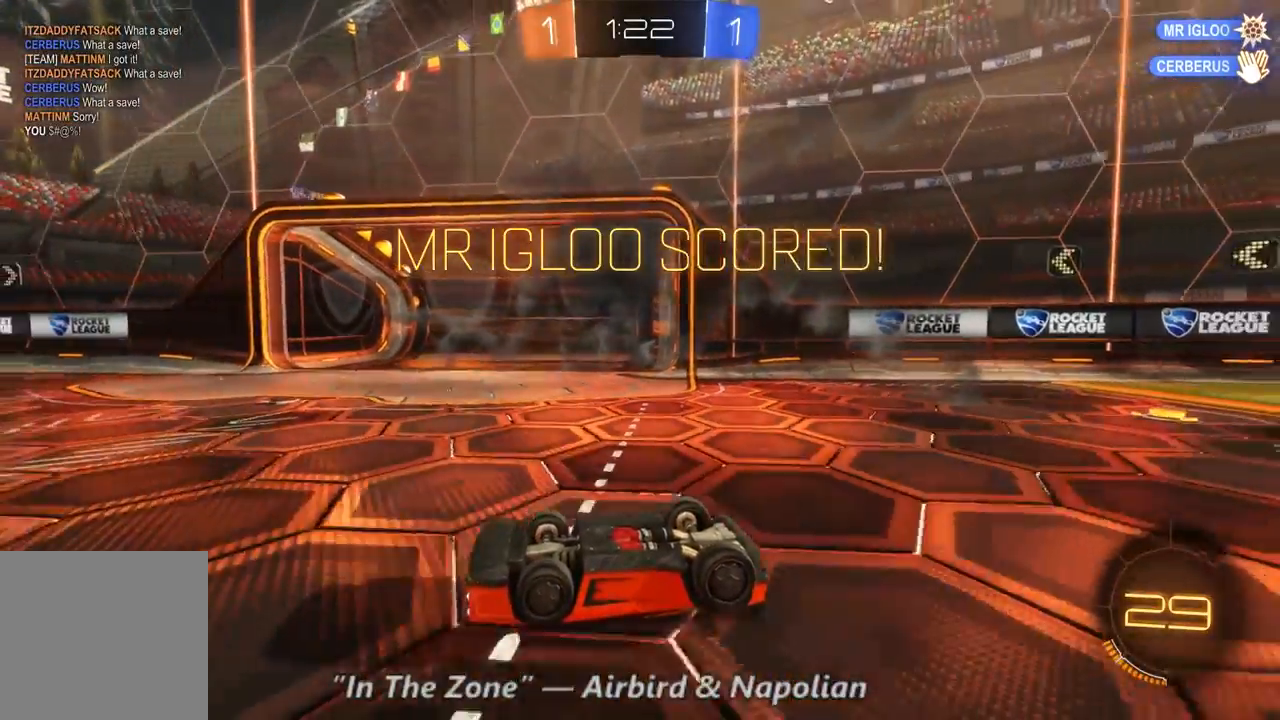
{"dt_ms": 500, "buttons": [], "left_stick": "center", "right_stick": "center", "events": []}
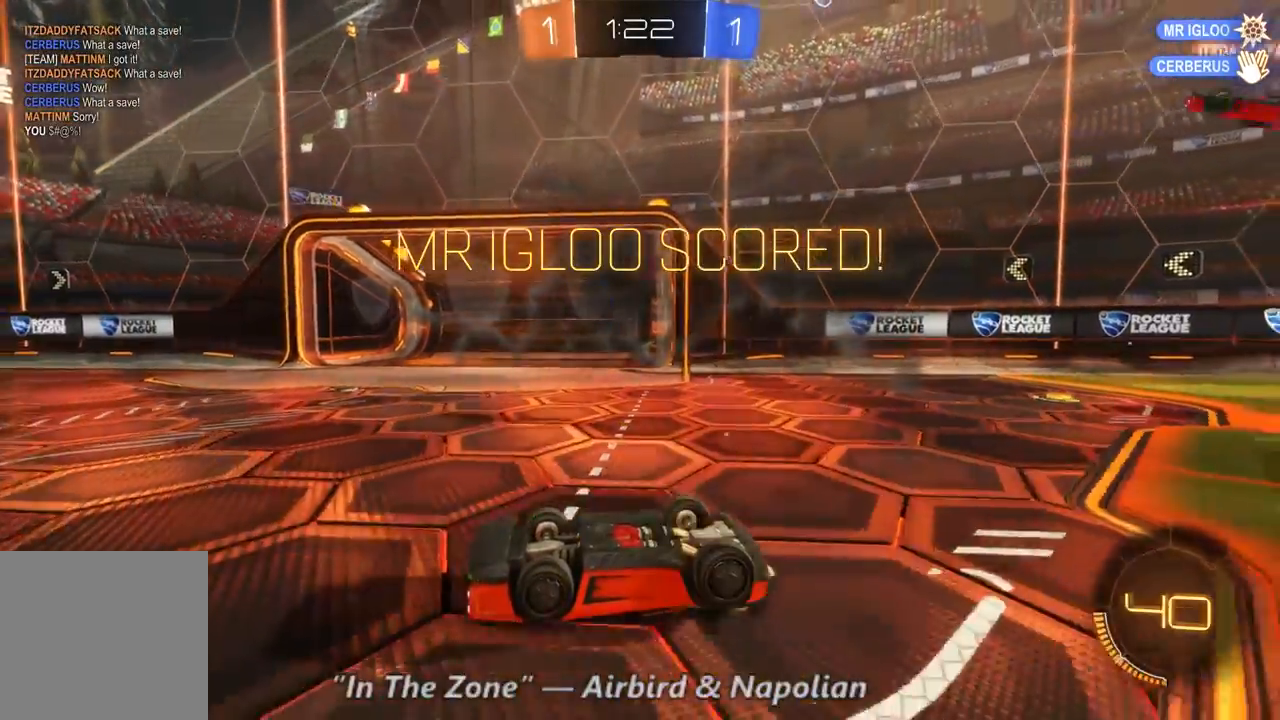
{"dt_ms": 500, "buttons": [], "left_stick": "center", "right_stick": "center", "events": []}
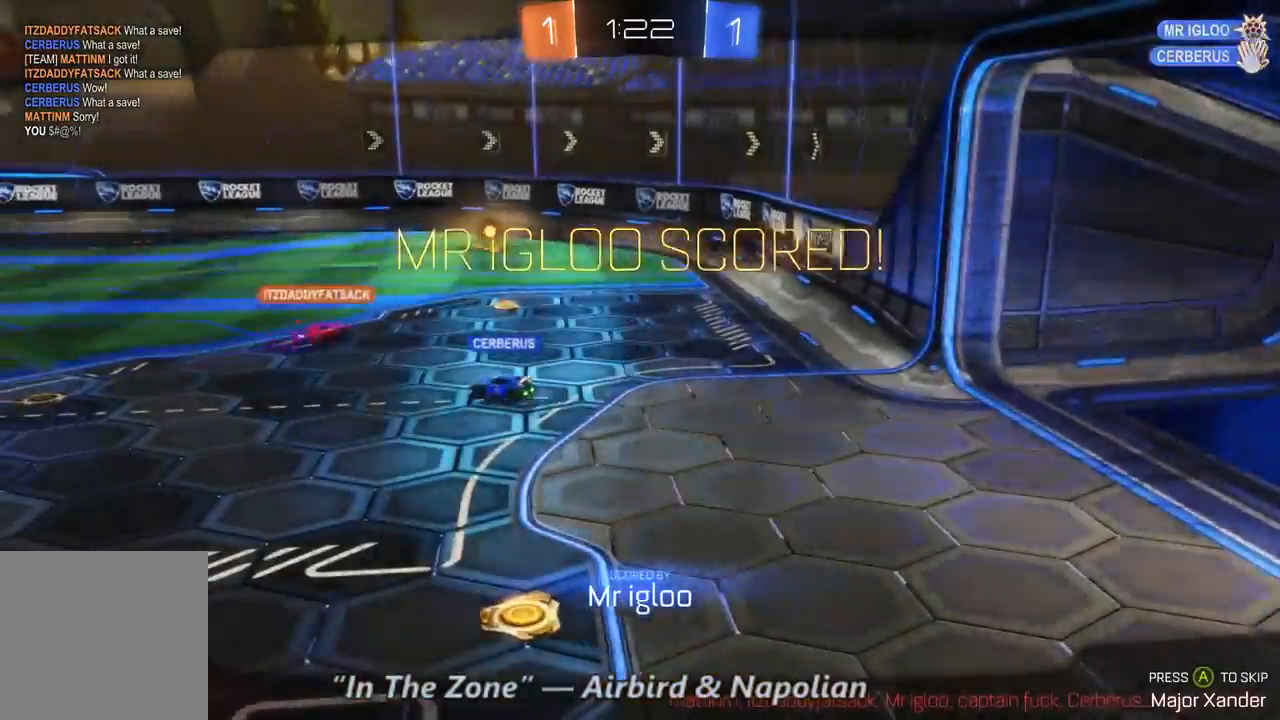
{"dt_ms": 500, "buttons": ["DPAD_DOWN", "DPAD_RIGHT"], "left_stick": "center", "right_stick": "center", "events": [[467, "DPAD_RIGHT", "down"], [500, "DPAD_DOWN", "down"]]}
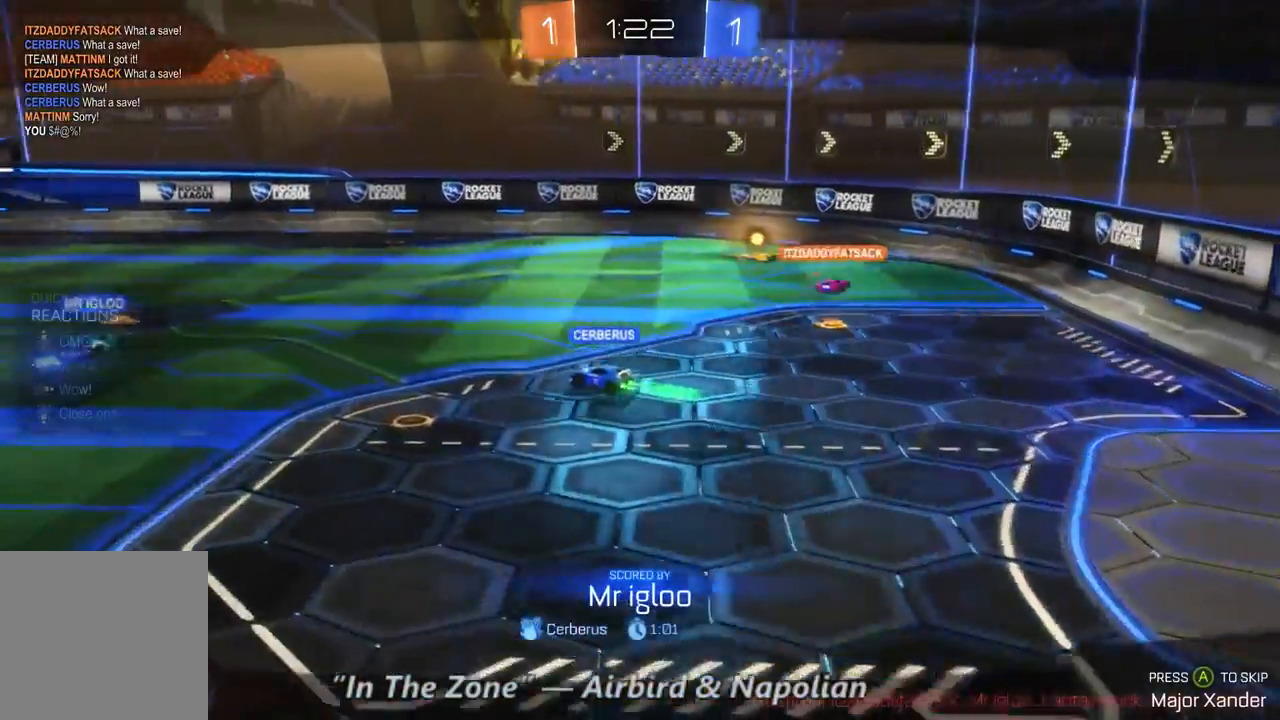
{"dt_ms": 500, "buttons": [], "left_stick": "center", "right_stick": "center", "events": [[33, "DPAD_DOWN", "up"], [33, "DPAD_RIGHT", "up"]]}
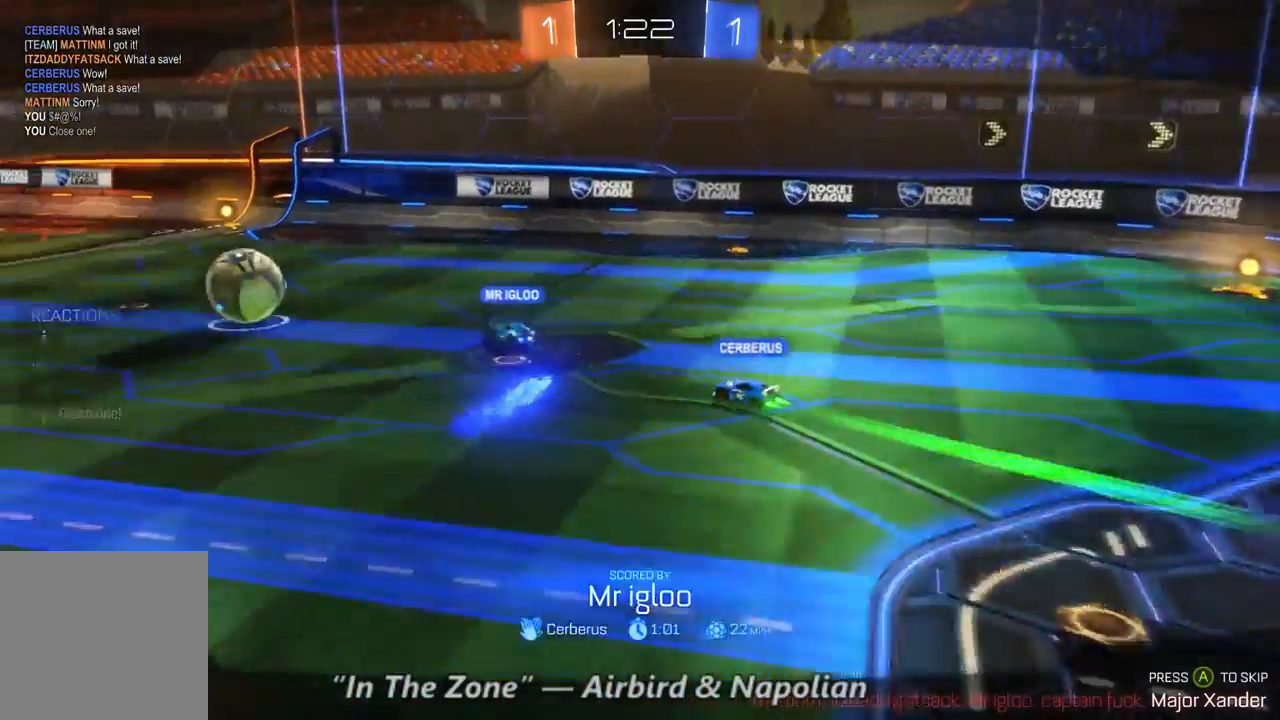
{"dt_ms": 500, "buttons": [], "left_stick": "center", "right_stick": "center", "events": []}
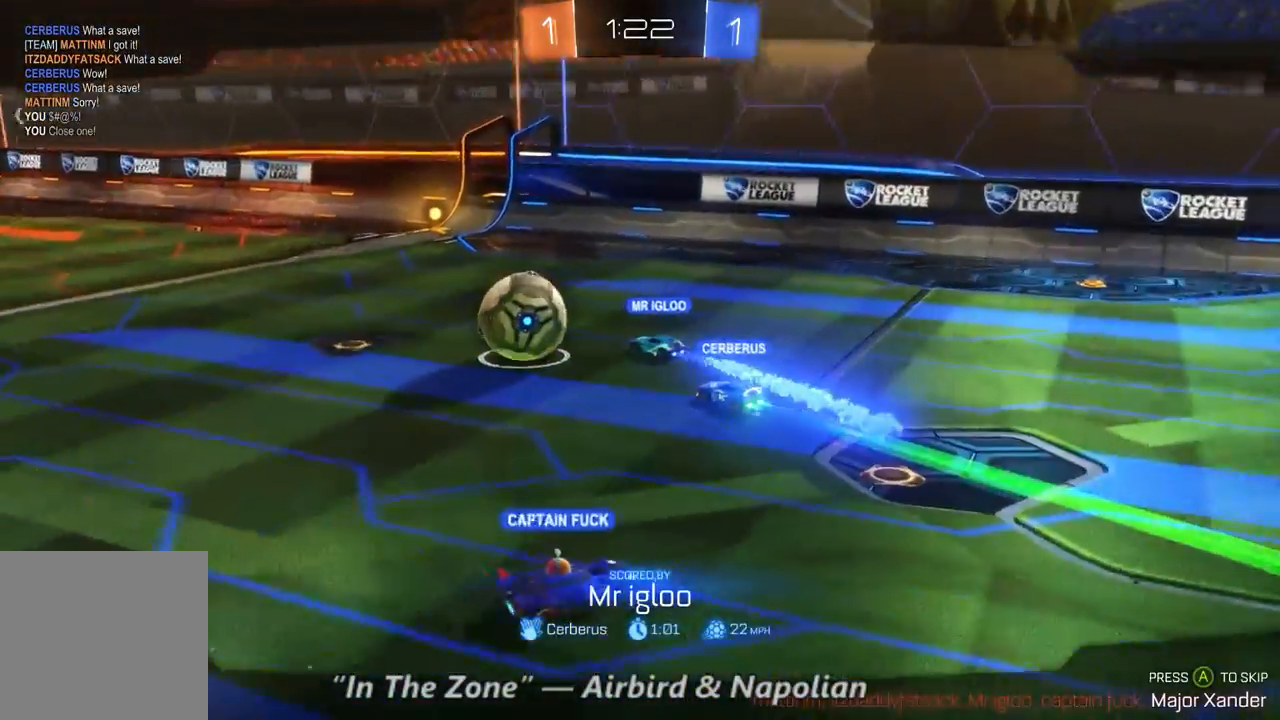
{"dt_ms": 500, "buttons": [], "left_stick": "center", "right_stick": "center", "events": []}
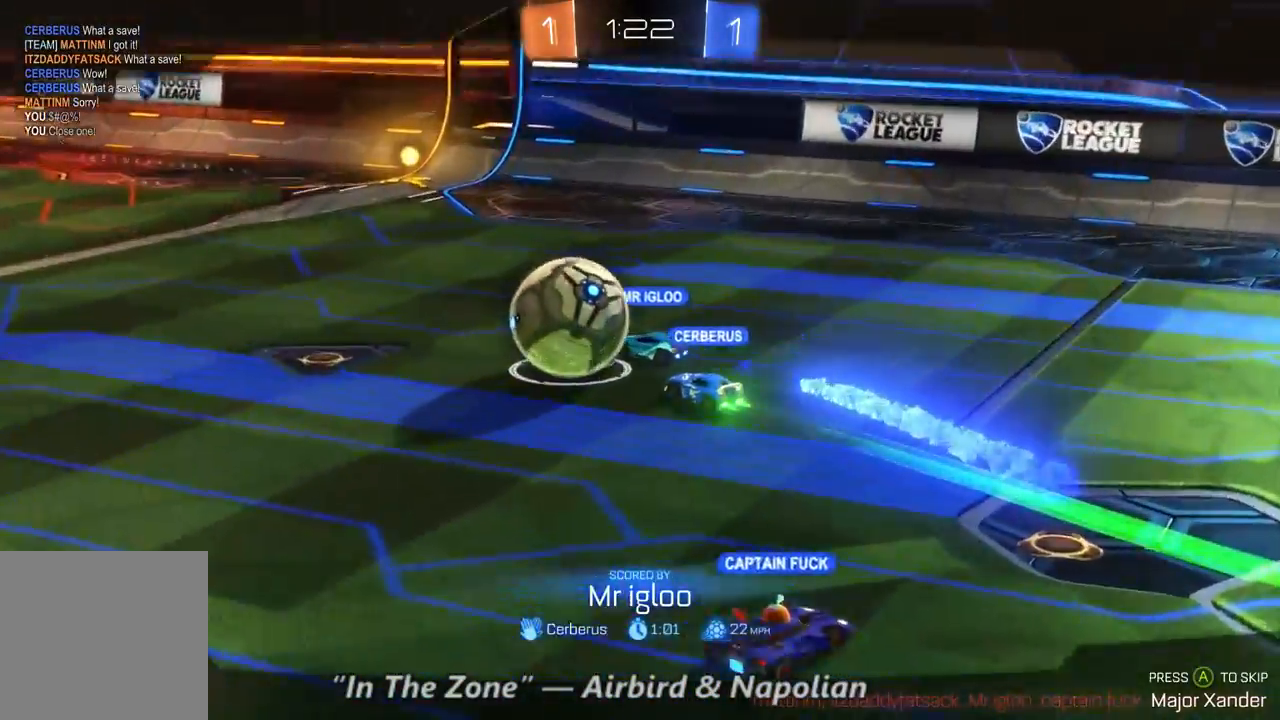
{"dt_ms": 500, "buttons": [], "left_stick": "center", "right_stick": "center", "events": []}
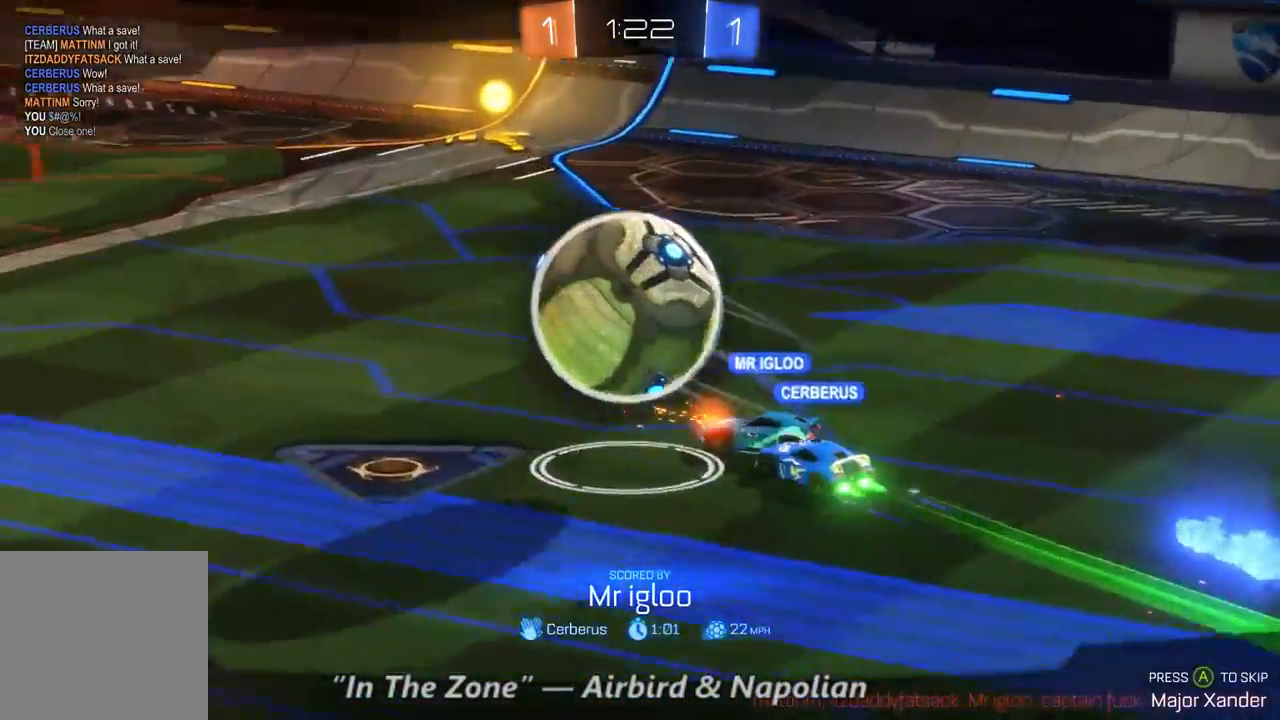
{"dt_ms": 500, "buttons": [], "left_stick": "center", "right_stick": "center", "events": [[267, "right_stick", "right"], [433, "right_stick", "center"]]}